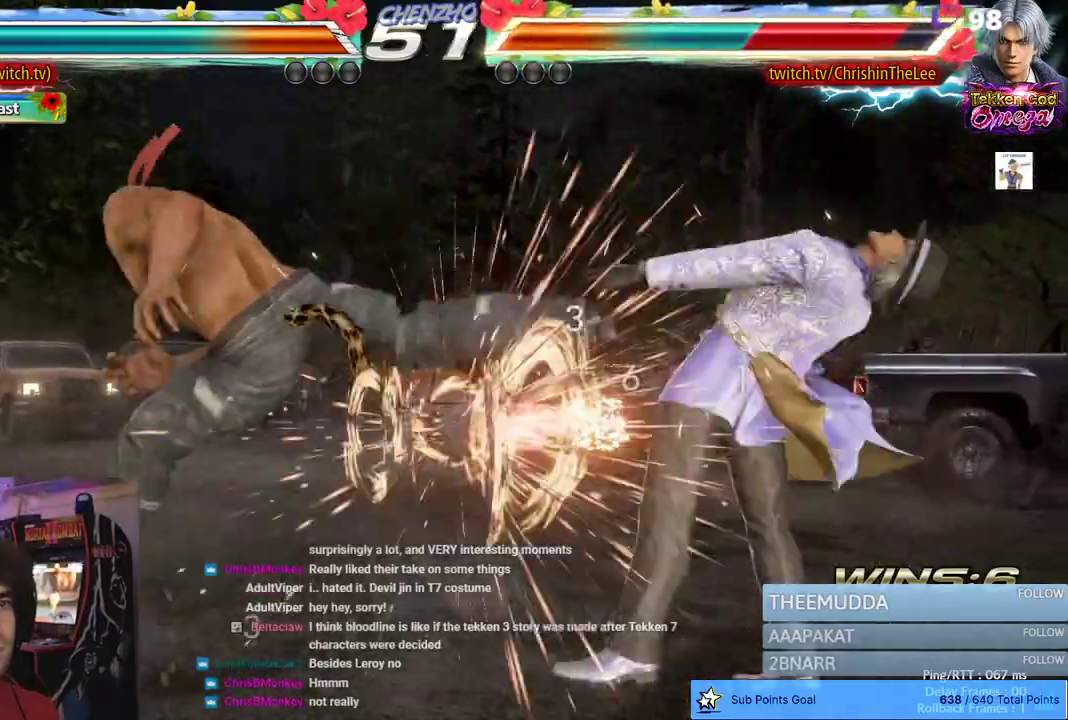
Gameplay with a controller (PlayStation layout); each line is a JSON object with the inputs held at the frame after it (dt_ms = milliseconds from this image to that frame). "events" lists button and stick changes between this image and that frame as [ms after this image, input, new state], when the widget could be followed in between.
{"dt_ms": 500, "buttons": [], "left_stick": "center", "right_stick": "center", "events": [[300, "DPAD_LEFT", "up"]]}
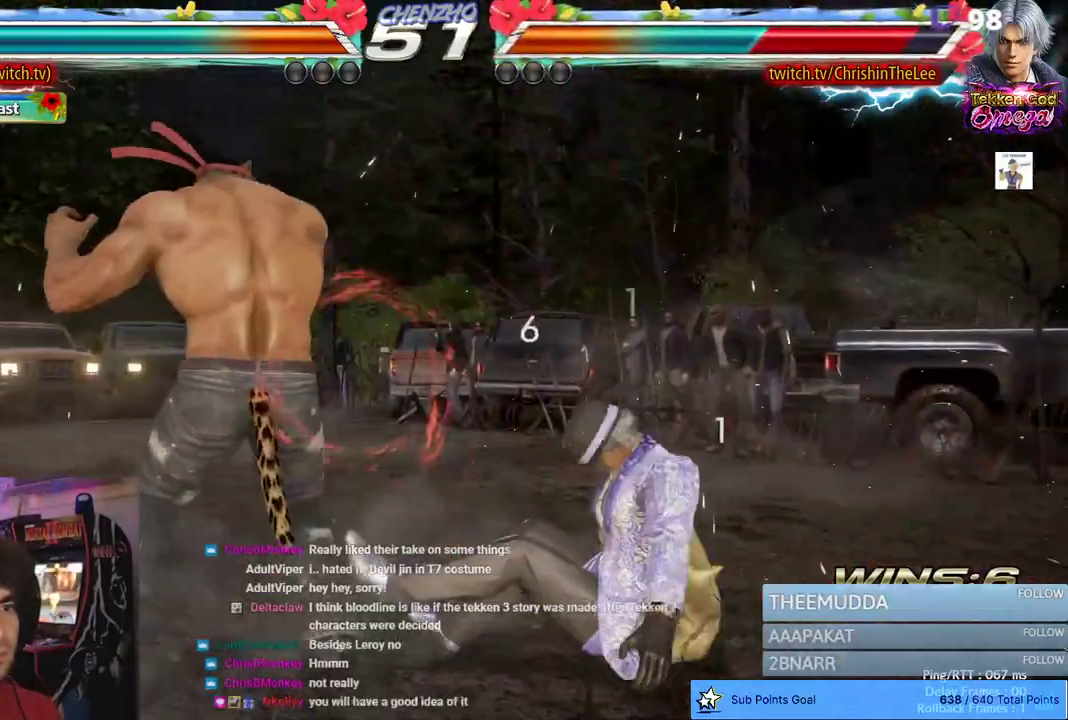
{"dt_ms": 500, "buttons": [], "left_stick": "center", "right_stick": "center", "events": []}
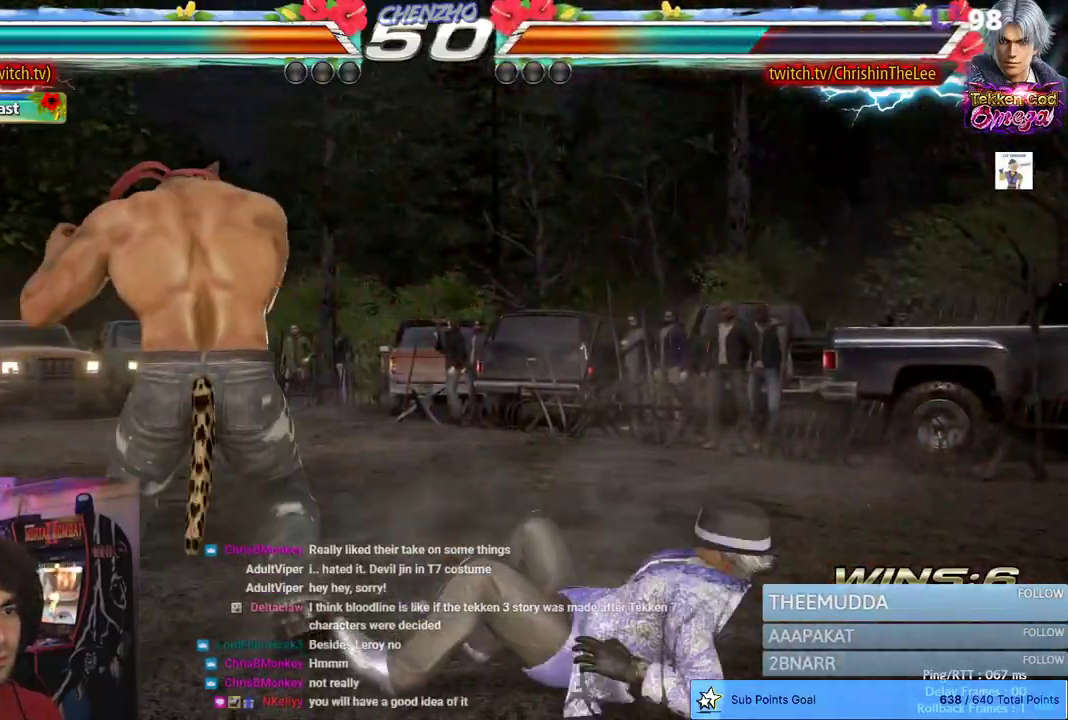
{"dt_ms": 500, "buttons": [], "left_stick": "center", "right_stick": "center", "events": [[33, "CROSS", "down"], [133, "CROSS", "up"], [200, "CROSS", "down"], [283, "CROSS", "up"], [333, "CROSS", "down"], [450, "CROSS", "up"]]}
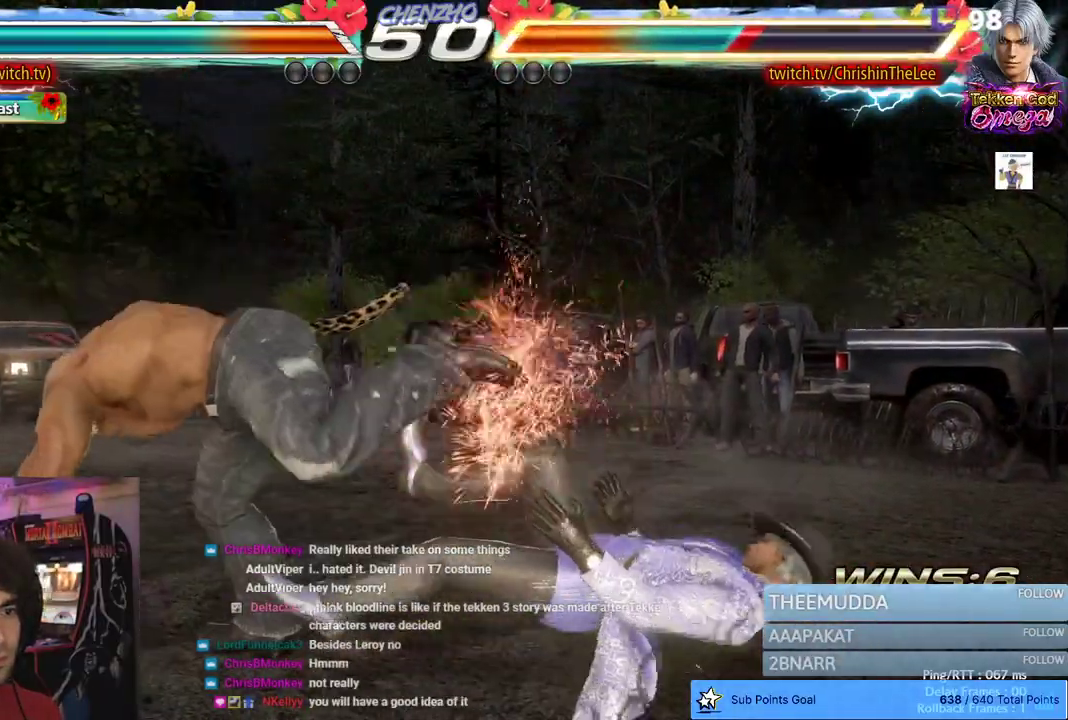
{"dt_ms": 500, "buttons": [], "left_stick": "center", "right_stick": "center", "events": [[250, "DPAD_RIGHT", "down"], [317, "DPAD_RIGHT", "up"], [367, "DPAD_RIGHT", "down"], [450, "DPAD_RIGHT", "up"]]}
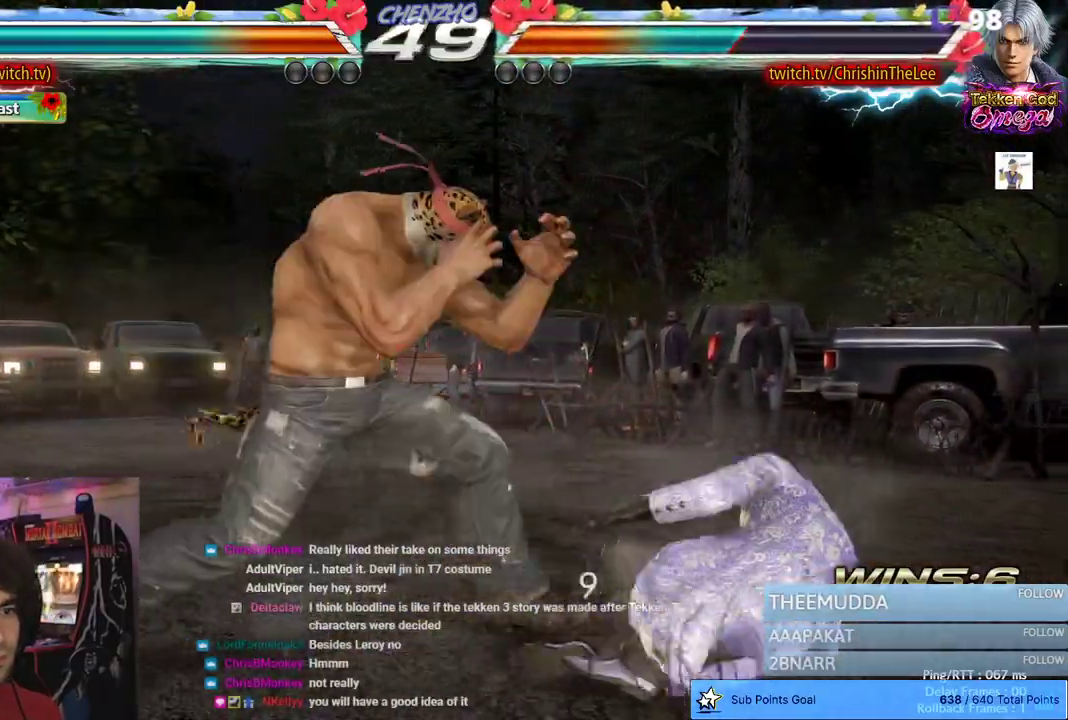
{"dt_ms": 500, "buttons": [], "left_stick": "center", "right_stick": "center", "events": [[50, "DPAD_DOWN", "down"], [83, "CROSS", "down"], [183, "CROSS", "up"], [217, "DPAD_DOWN", "up"], [233, "CROSS", "down"], [367, "CROSS", "up"]]}
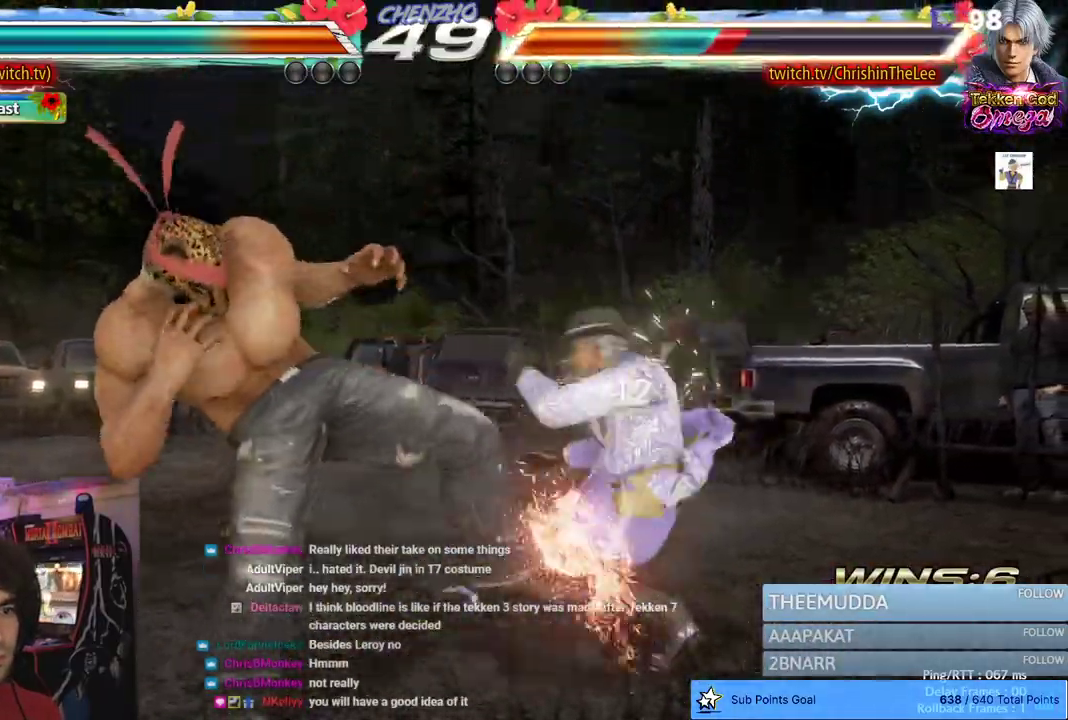
{"dt_ms": 500, "buttons": ["DPAD_LEFT"], "left_stick": "center", "right_stick": "center", "events": [[317, "DPAD_LEFT", "down"], [400, "DPAD_LEFT", "up"], [450, "DPAD_LEFT", "down"]]}
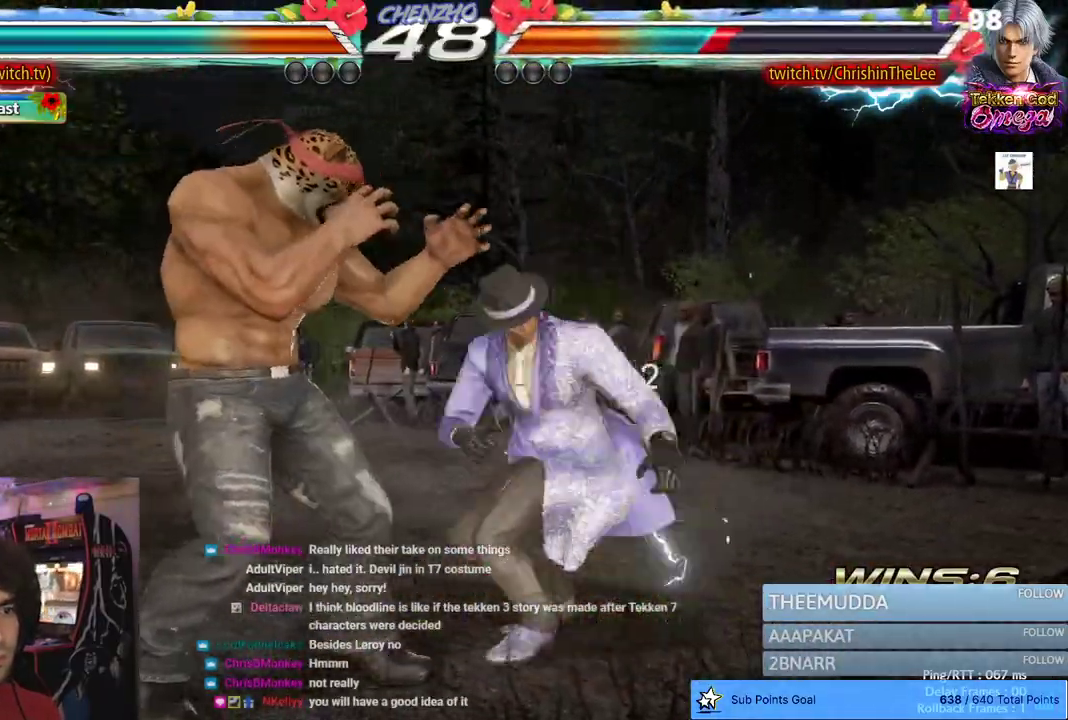
{"dt_ms": 500, "buttons": ["CIRCLE"], "left_stick": "center", "right_stick": "center", "events": [[117, "DPAD_DOWN", "down"], [200, "DPAD_DOWN", "up"], [300, "DPAD_DOWN", "down"], [400, "DPAD_DOWN", "up"], [417, "DPAD_LEFT", "up"], [450, "CIRCLE", "down"]]}
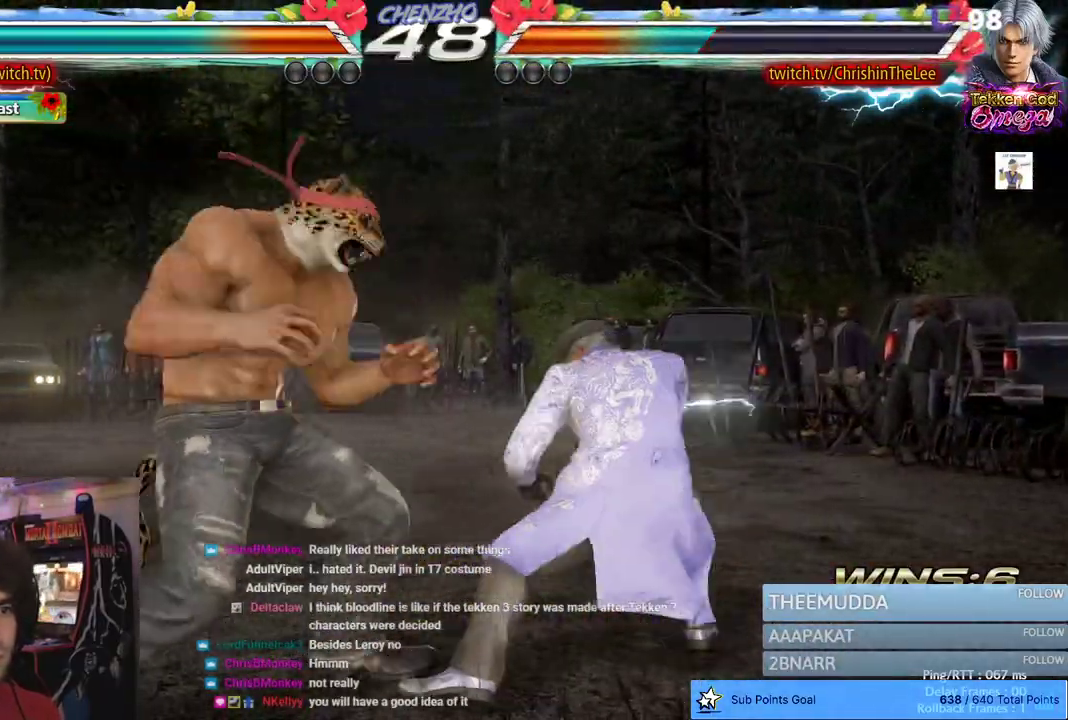
{"dt_ms": 1000, "buttons": ["DPAD_RIGHT"], "left_stick": "center", "right_stick": "center", "events": [[67, "CIRCLE", "up"], [150, "DPAD_DOWN", "down"], [283, "DPAD_DOWN", "up"], [550, "DPAD_RIGHT", "down"], [617, "DPAD_RIGHT", "up"], [683, "DPAD_DOWN", "down"], [700, "DPAD_RIGHT", "down"], [717, "TRIANGLE", "down"], [833, "TRIANGLE", "up"], [850, "DPAD_RIGHT", "up"], [867, "DPAD_DOWN", "up"], [1000, "DPAD_RIGHT", "down"]]}
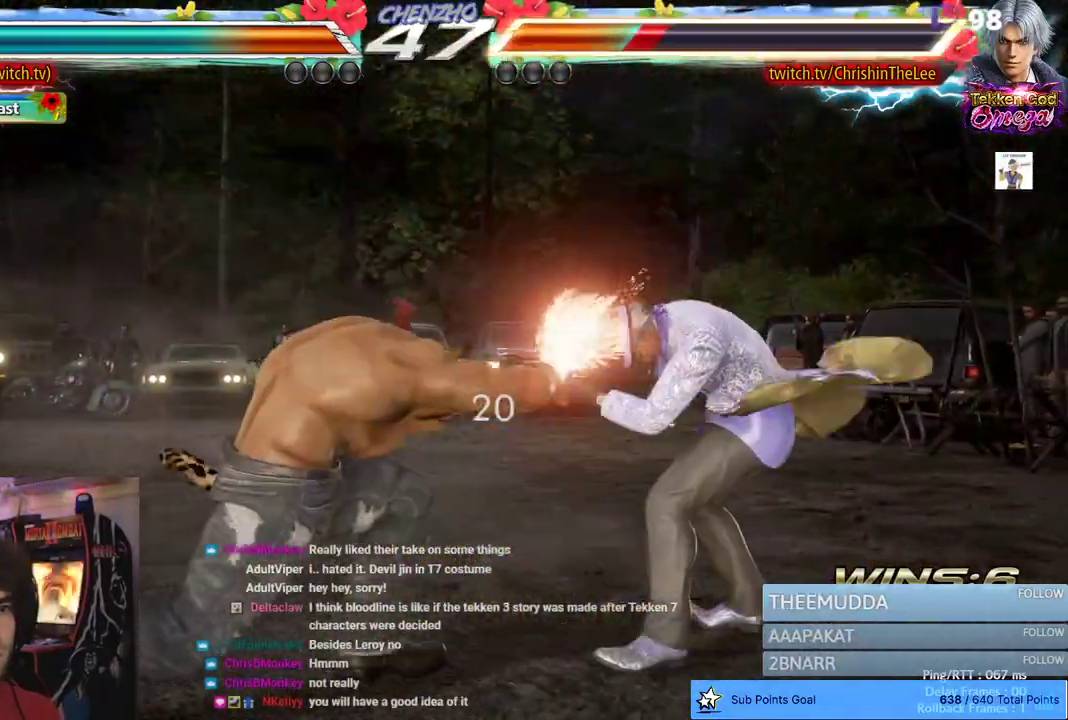
{"dt_ms": 500, "buttons": [], "left_stick": "center", "right_stick": "center", "events": [[100, "DPAD_RIGHT", "up"], [250, "TRIANGLE", "down"], [333, "TRIANGLE", "up"]]}
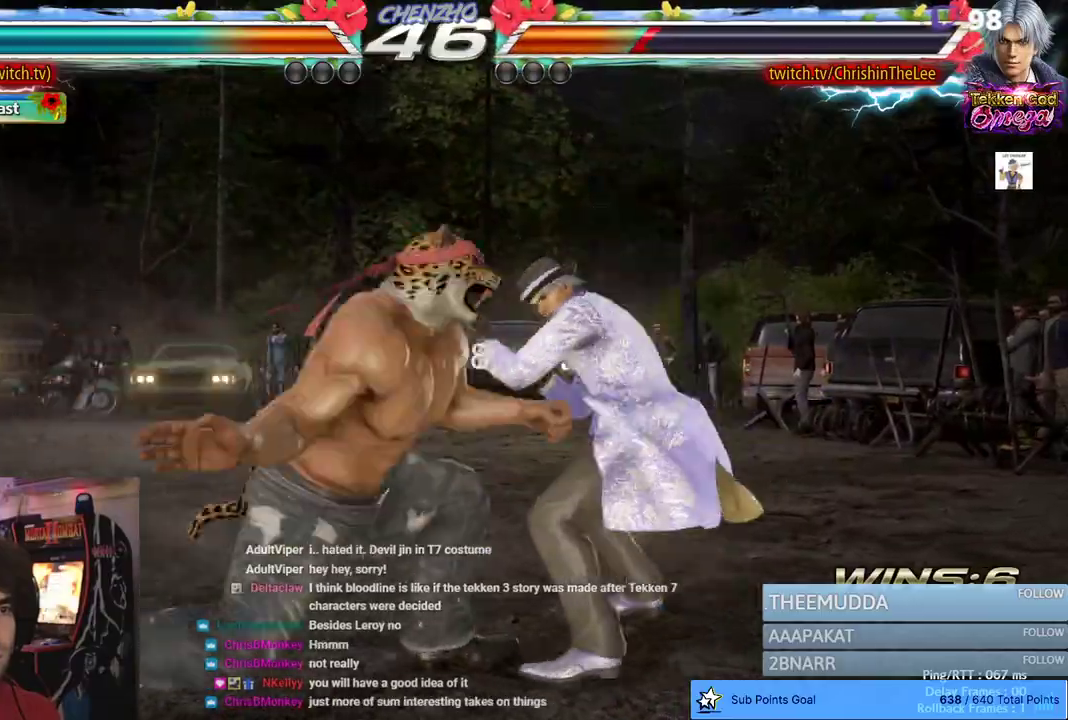
{"dt_ms": 500, "buttons": [], "left_stick": "center", "right_stick": "center", "events": [[283, "TRIANGLE", "down"], [367, "TRIANGLE", "up"]]}
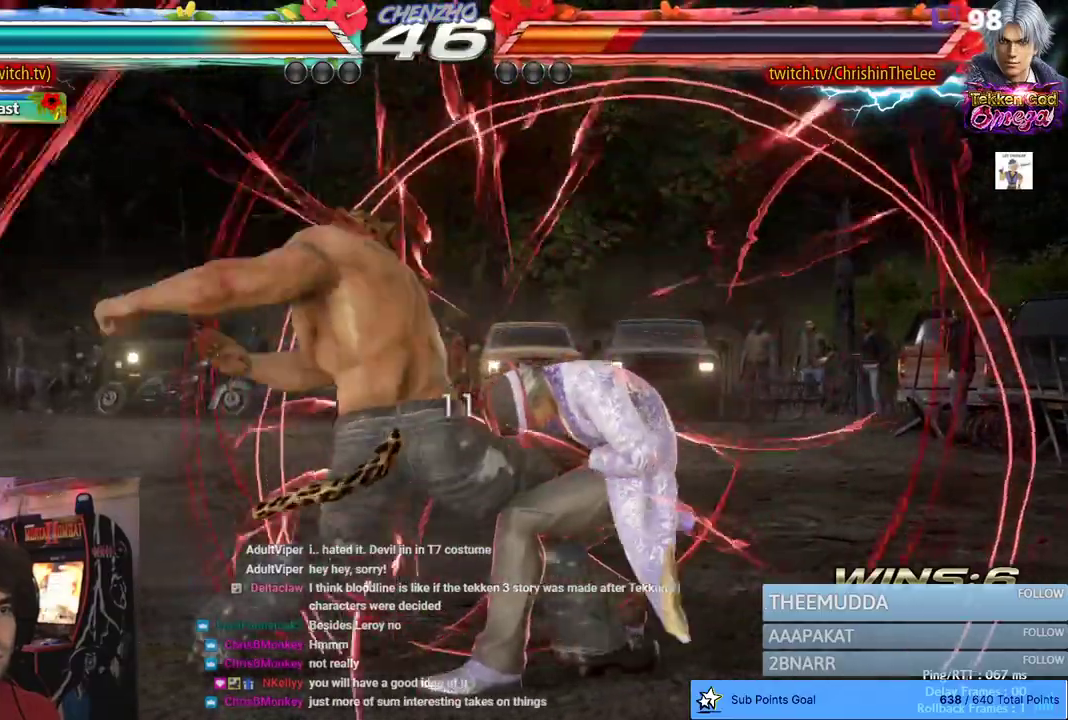
{"dt_ms": 500, "buttons": [], "left_stick": "center", "right_stick": "center", "events": [[383, "DPAD_LEFT", "down"], [467, "DPAD_LEFT", "up"]]}
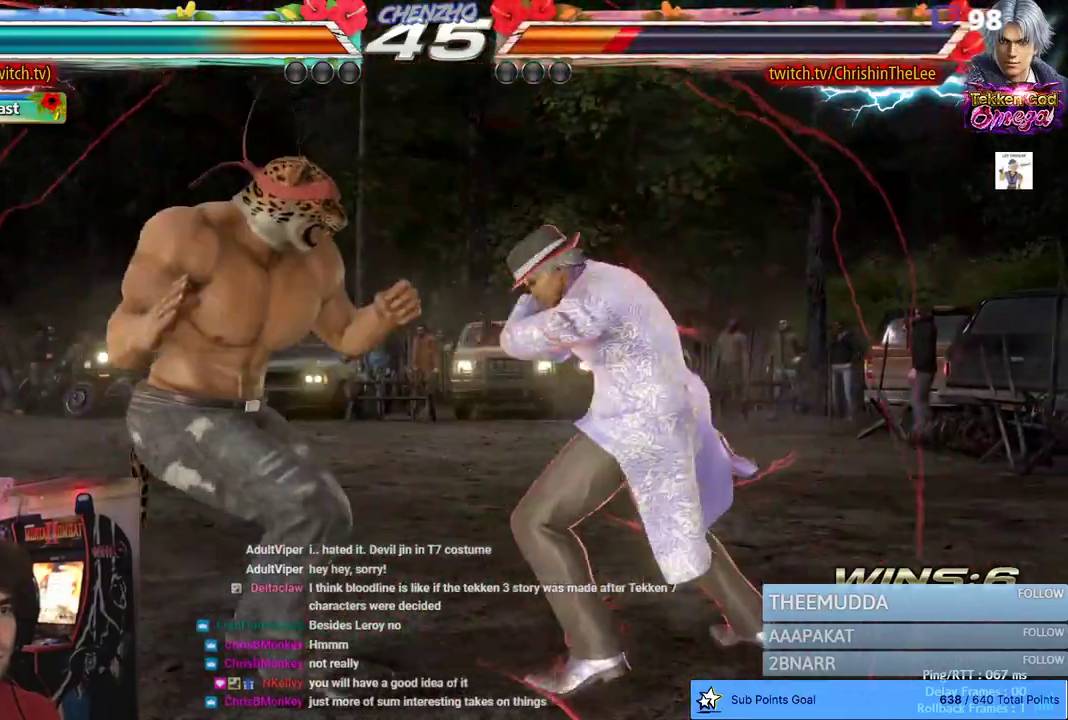
{"dt_ms": 500, "buttons": ["DPAD_LEFT"], "left_stick": "center", "right_stick": "center", "events": [[17, "DPAD_LEFT", "down"]]}
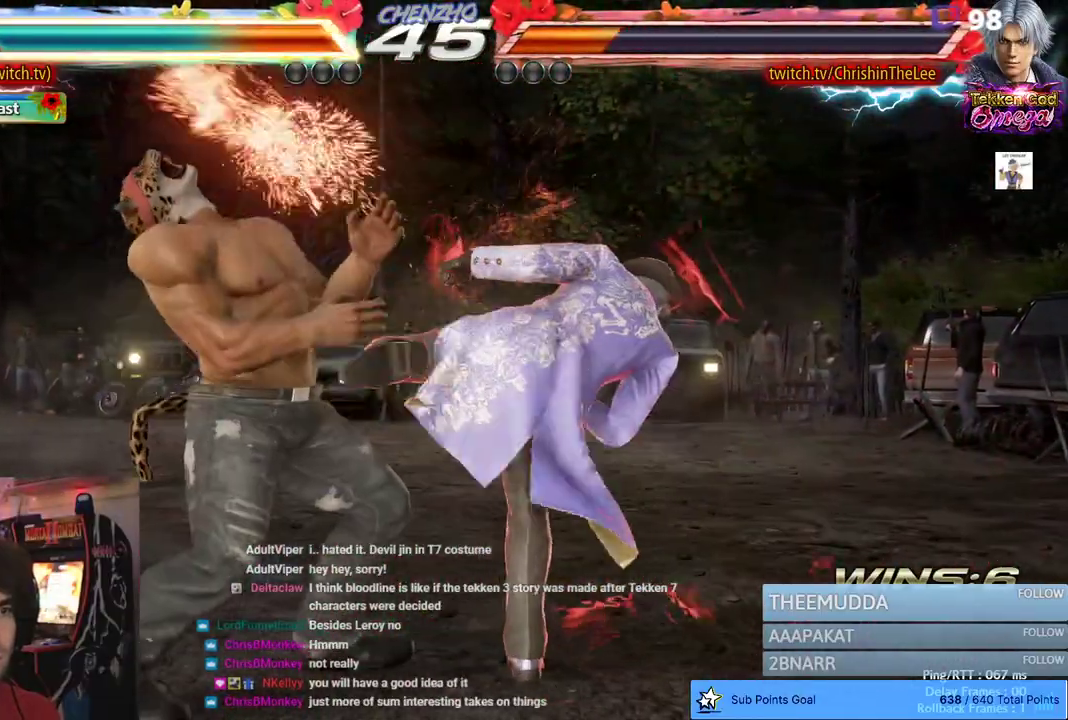
{"dt_ms": 500, "buttons": ["DPAD_LEFT"], "left_stick": "center", "right_stick": "center", "events": []}
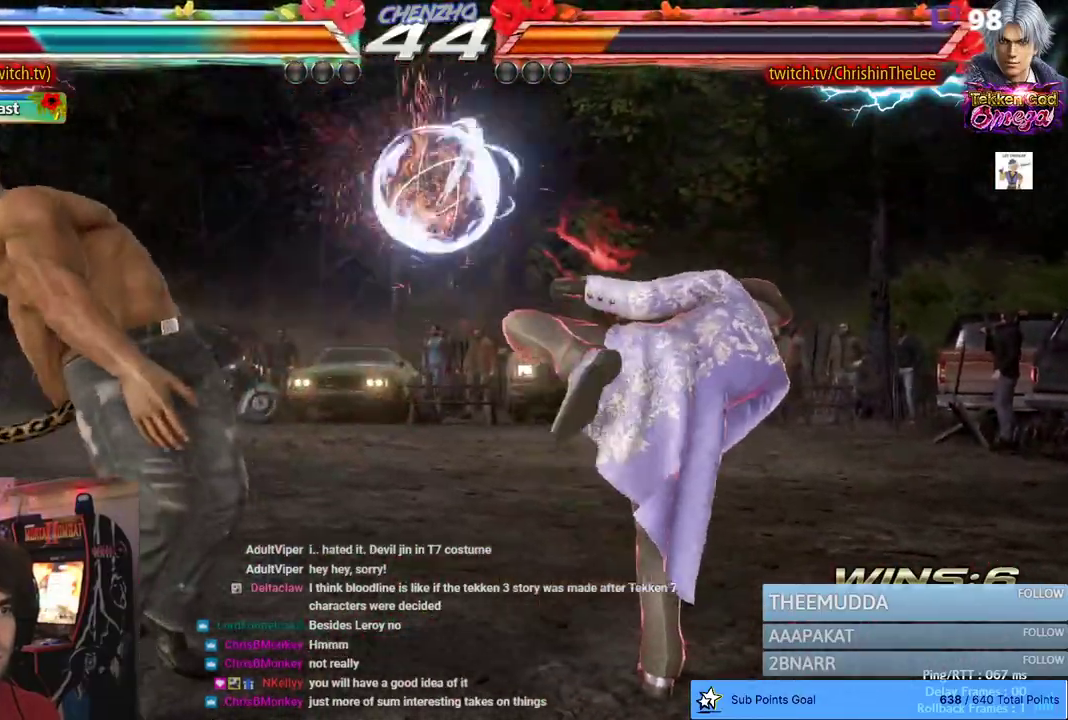
{"dt_ms": 500, "buttons": [], "left_stick": "center", "right_stick": "center", "events": [[167, "DPAD_LEFT", "up"]]}
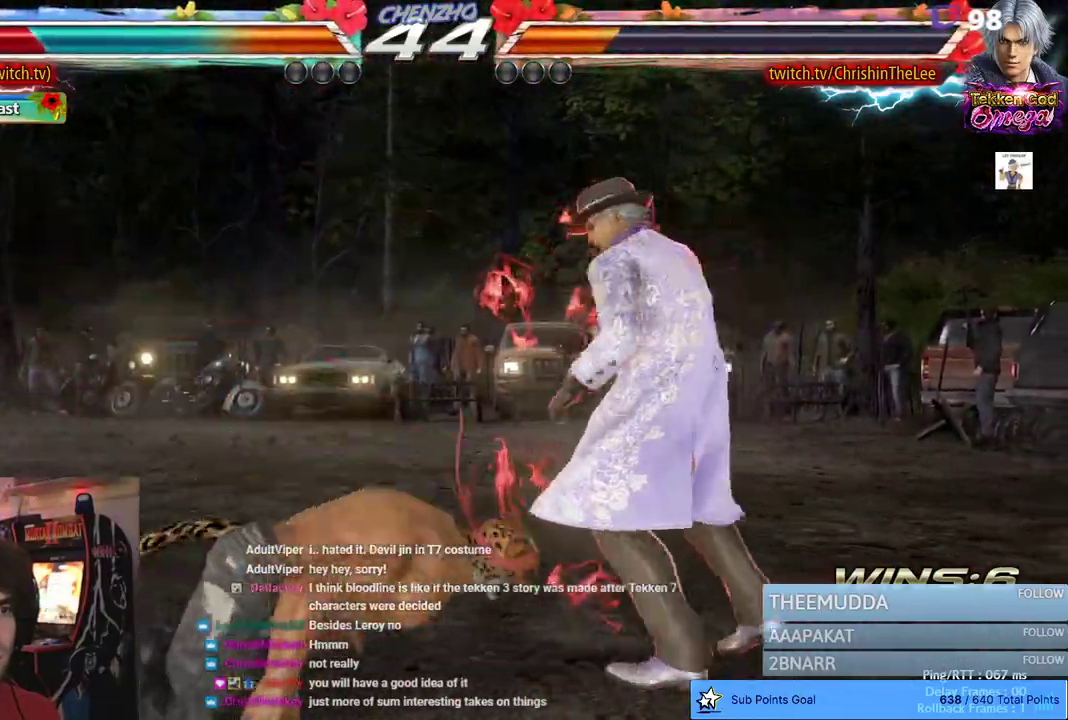
{"dt_ms": 500, "buttons": ["DPAD_LEFT"], "left_stick": "center", "right_stick": "center", "events": [[117, "DPAD_LEFT", "down"]]}
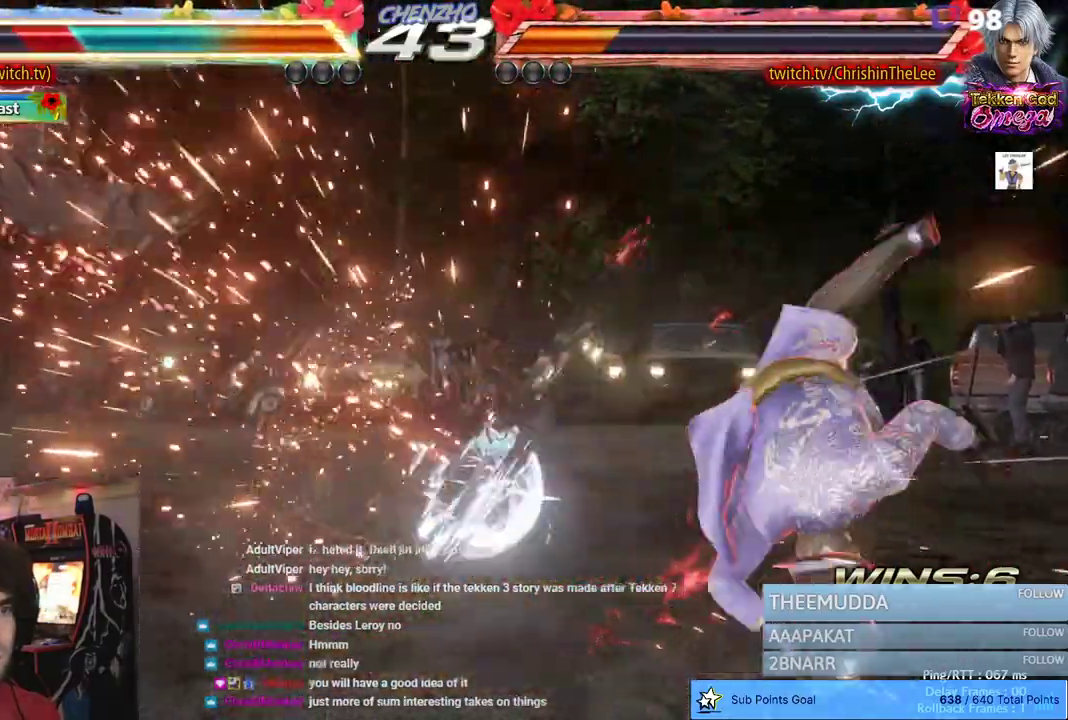
{"dt_ms": 500, "buttons": ["DPAD_LEFT"], "left_stick": "center", "right_stick": "center", "events": []}
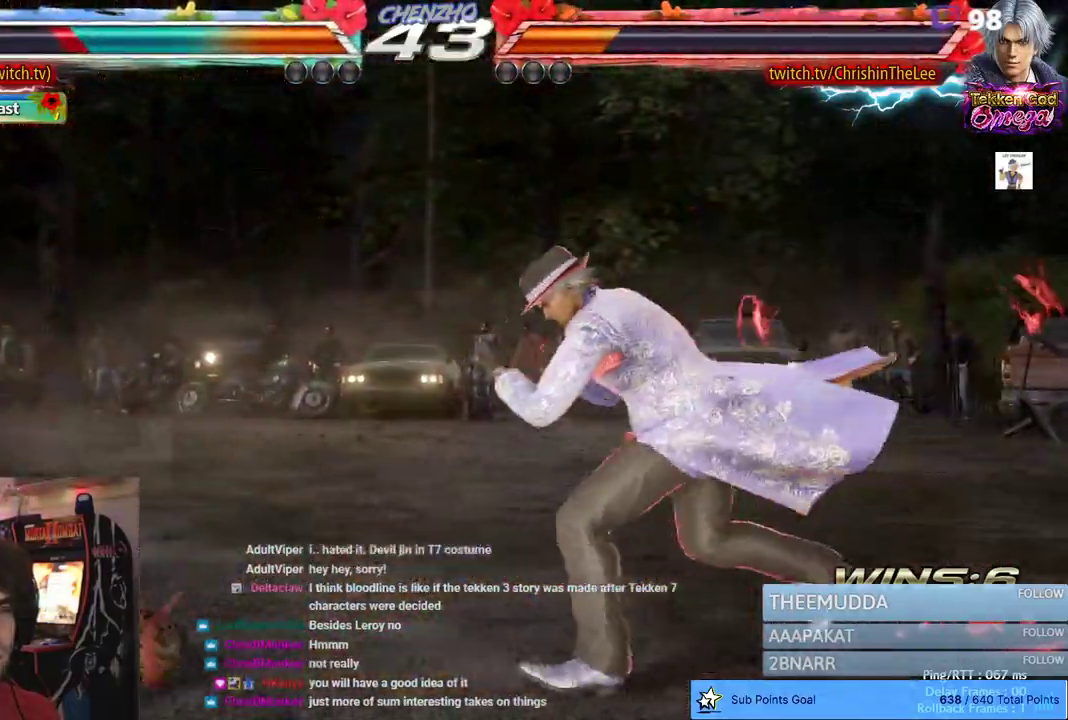
{"dt_ms": 500, "buttons": ["DPAD_LEFT"], "left_stick": "center", "right_stick": "center", "events": []}
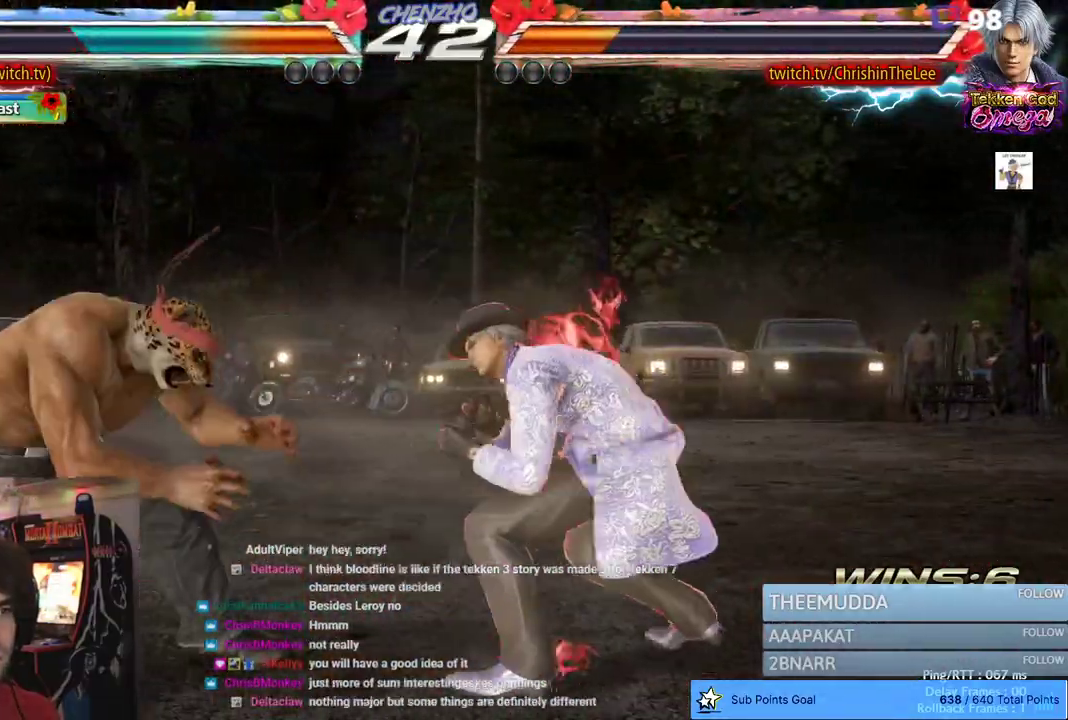
{"dt_ms": 500, "buttons": ["DPAD_LEFT"], "left_stick": "center", "right_stick": "center", "events": [[200, "DPAD_DOWN", "down"], [400, "DPAD_DOWN", "up"]]}
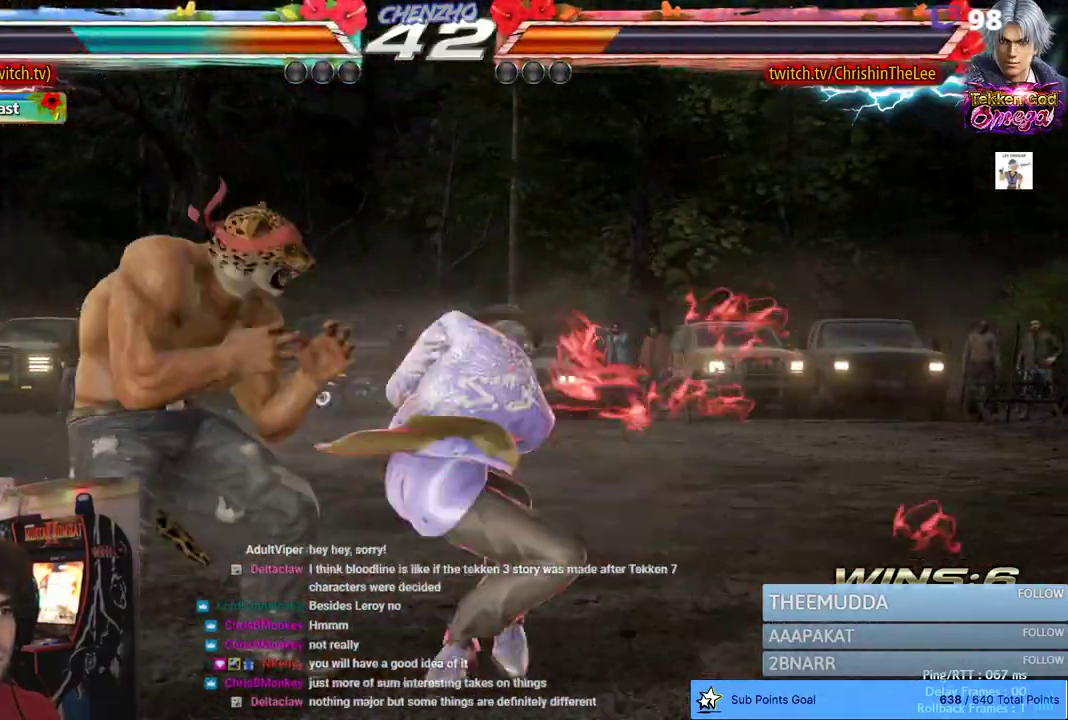
{"dt_ms": 500, "buttons": [], "left_stick": "center", "right_stick": "center", "events": [[17, "DPAD_LEFT", "up"], [50, "DPAD_LEFT", "down"], [117, "DPAD_DOWN", "down"], [317, "DPAD_DOWN", "up"], [333, "DPAD_LEFT", "up"]]}
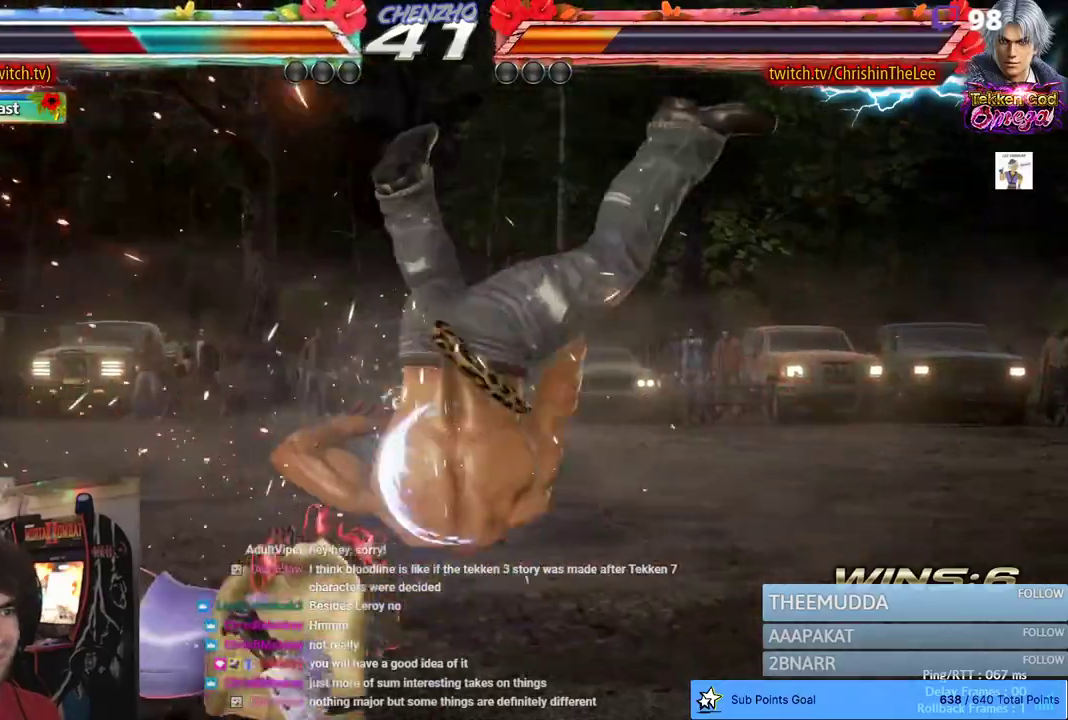
{"dt_ms": 500, "buttons": ["DPAD_RIGHT"], "left_stick": "center", "right_stick": "center", "events": [[450, "DPAD_RIGHT", "down"]]}
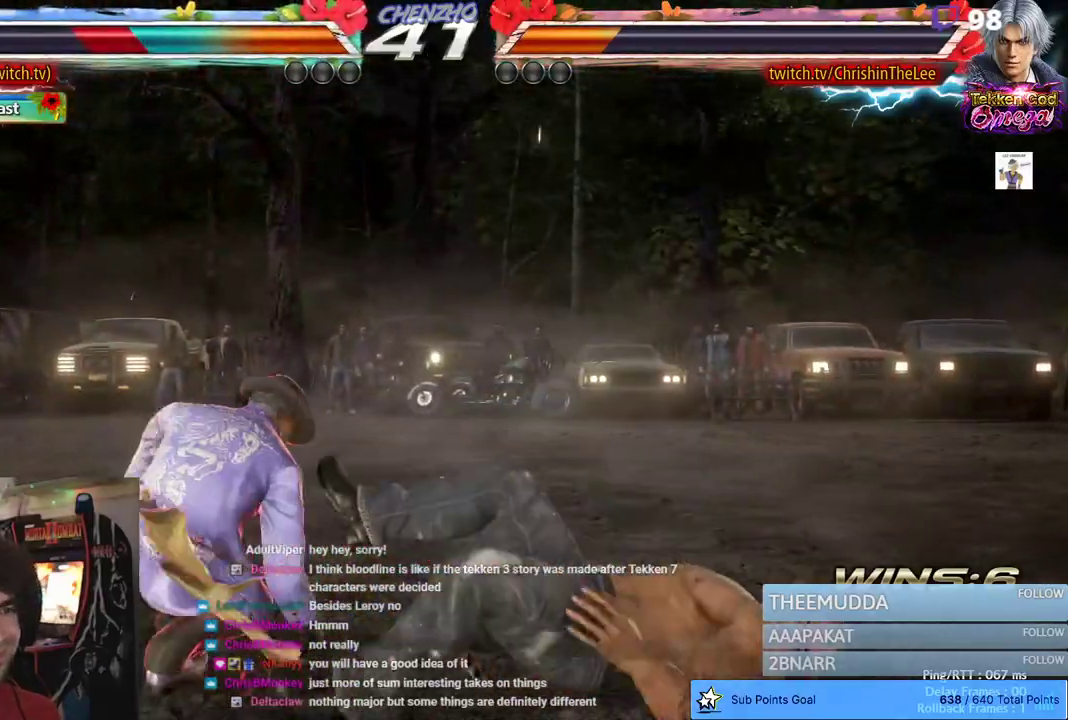
{"dt_ms": 500, "buttons": ["DPAD_UP", "DPAD_LEFT"], "left_stick": "center", "right_stick": "center", "events": [[400, "DPAD_RIGHT", "up"], [467, "DPAD_UP", "down"], [483, "DPAD_LEFT", "down"]]}
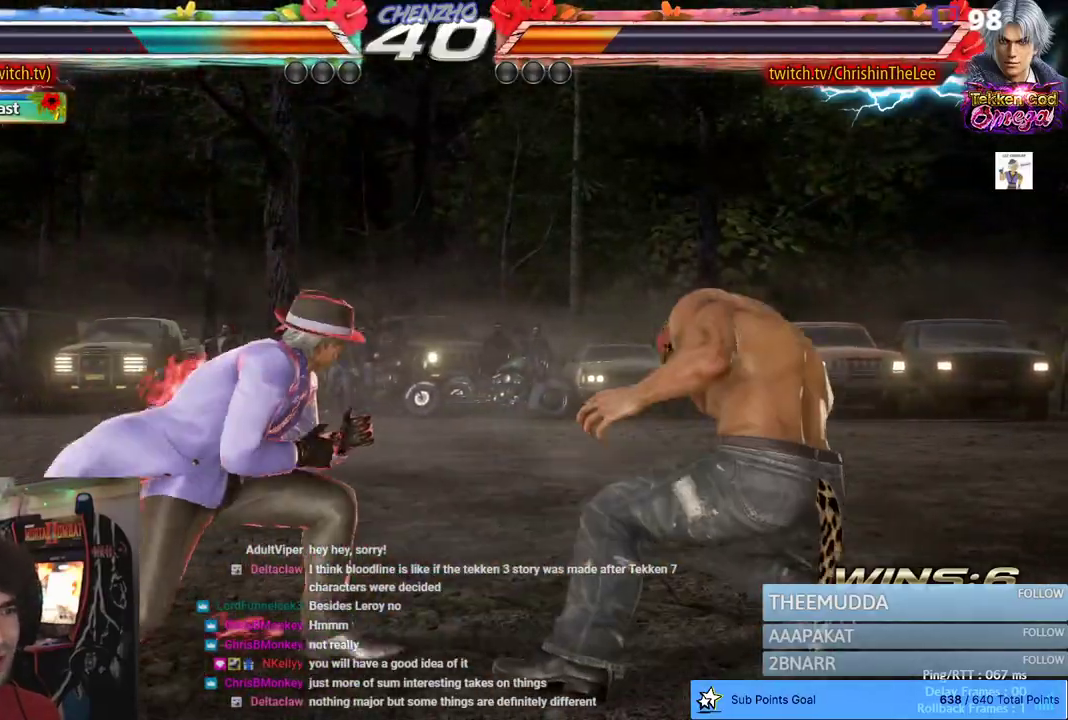
{"dt_ms": 500, "buttons": [], "left_stick": "center", "right_stick": "center", "events": [[17, "CIRCLE", "down"], [133, "CIRCLE", "up"], [183, "CIRCLE", "down"], [183, "DPAD_UP", "up"], [200, "DPAD_LEFT", "up"], [250, "CIRCLE", "up"]]}
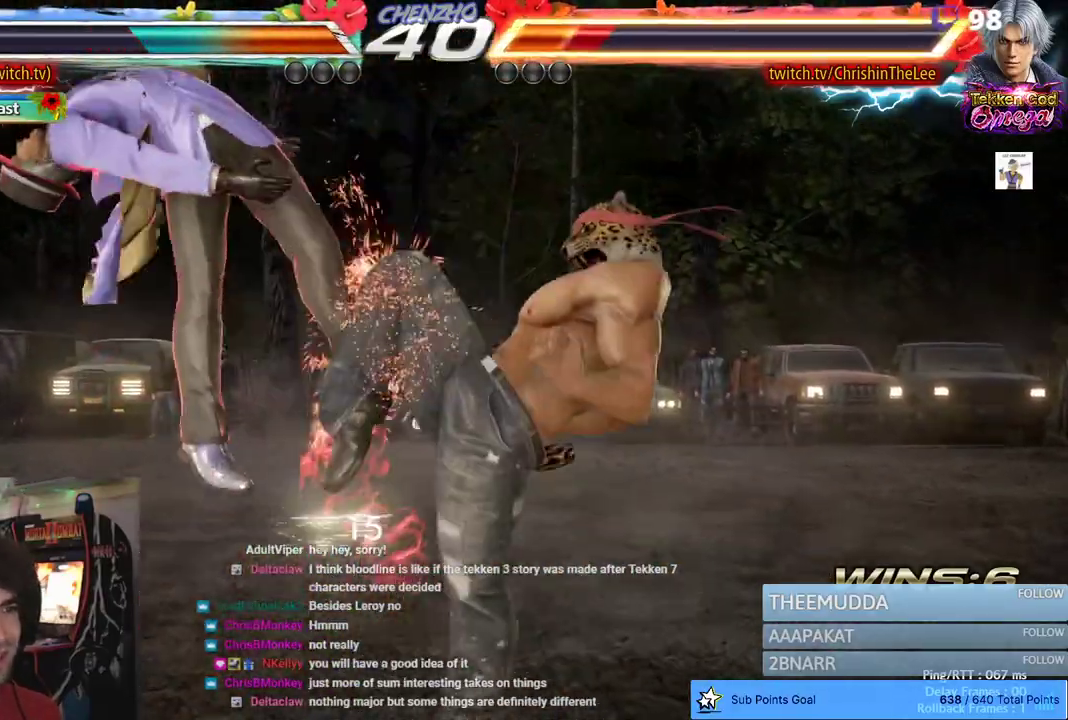
{"dt_ms": 500, "buttons": ["CROSS"], "left_stick": "center", "right_stick": "center", "events": [[83, "DPAD_LEFT", "down"], [167, "CROSS", "down"], [233, "CROSS", "up"], [317, "CROSS", "down"], [467, "DPAD_LEFT", "up"]]}
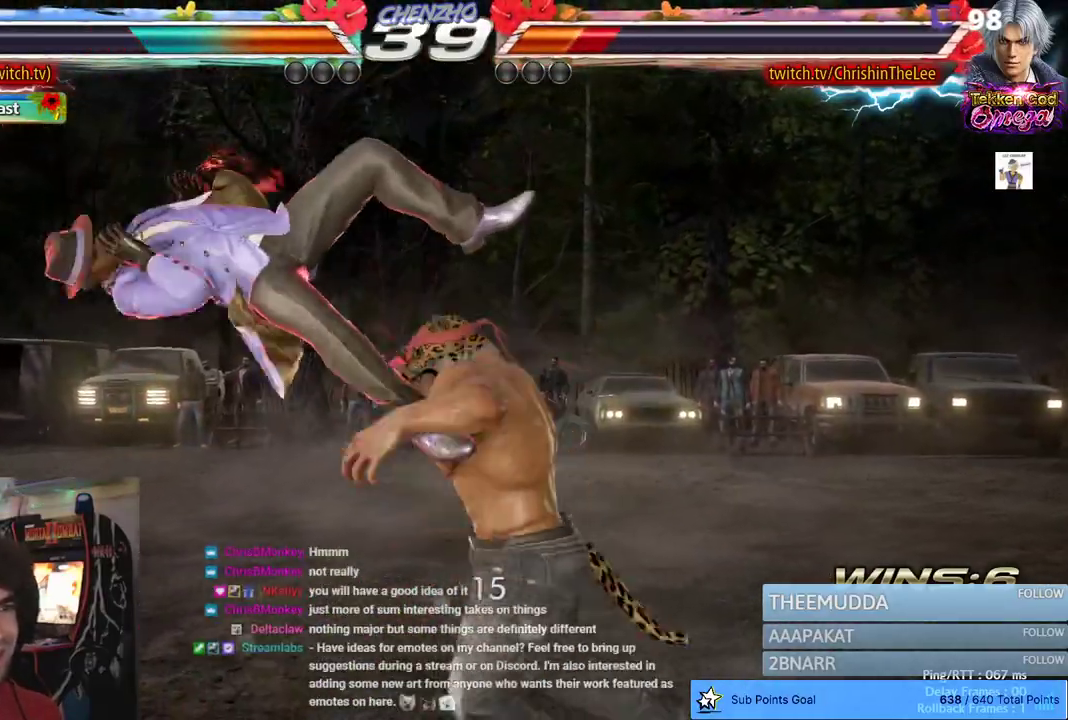
{"dt_ms": 500, "buttons": ["SQUARE", "DPAD_LEFT"], "left_stick": "center", "right_stick": "center", "events": [[33, "DPAD_LEFT", "down"], [50, "CROSS", "up"], [150, "DPAD_LEFT", "up"], [233, "DPAD_RIGHT", "down"], [300, "DPAD_DOWN", "down"], [333, "DPAD_RIGHT", "up"], [350, "DPAD_LEFT", "down"], [400, "DPAD_DOWN", "up"], [450, "SQUARE", "down"]]}
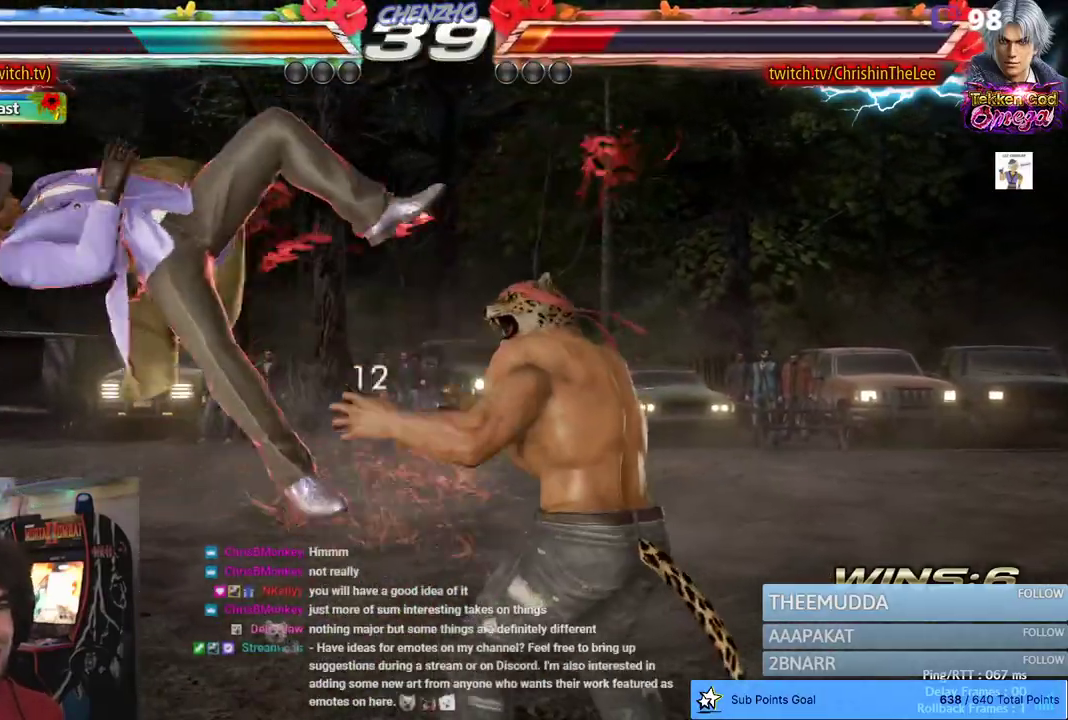
{"dt_ms": 500, "buttons": [], "left_stick": "center", "right_stick": "center", "events": [[33, "SQUARE", "up"], [83, "SQUARE", "down"], [200, "DPAD_LEFT", "up"], [217, "SQUARE", "up"]]}
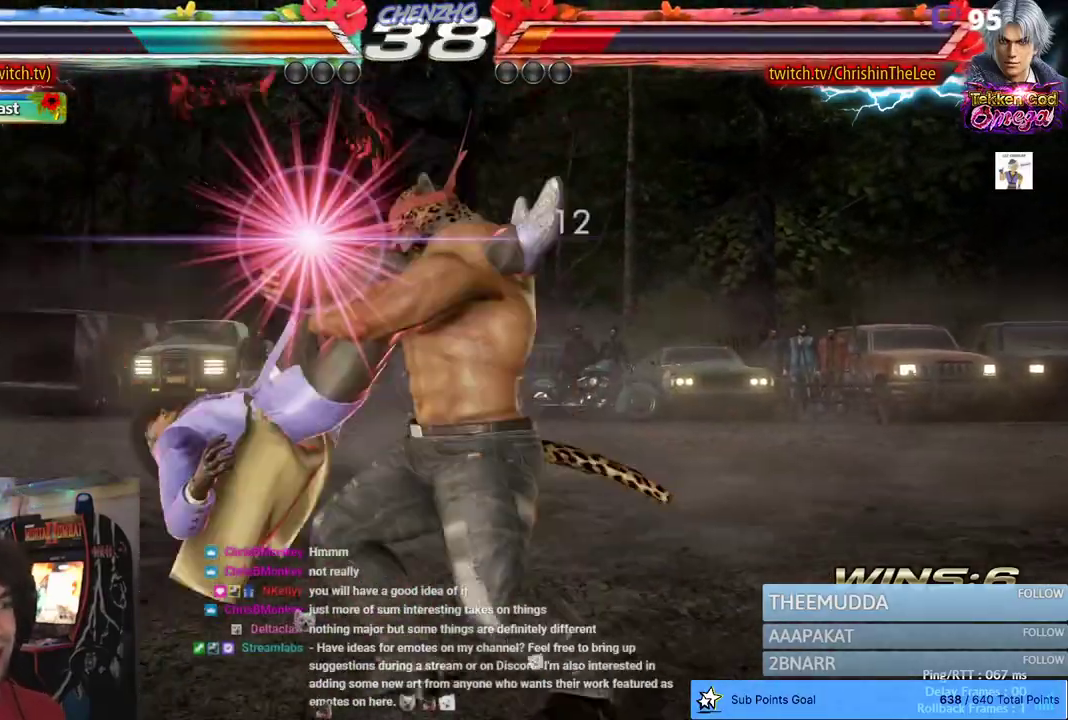
{"dt_ms": 500, "buttons": [], "left_stick": "center", "right_stick": "center", "events": []}
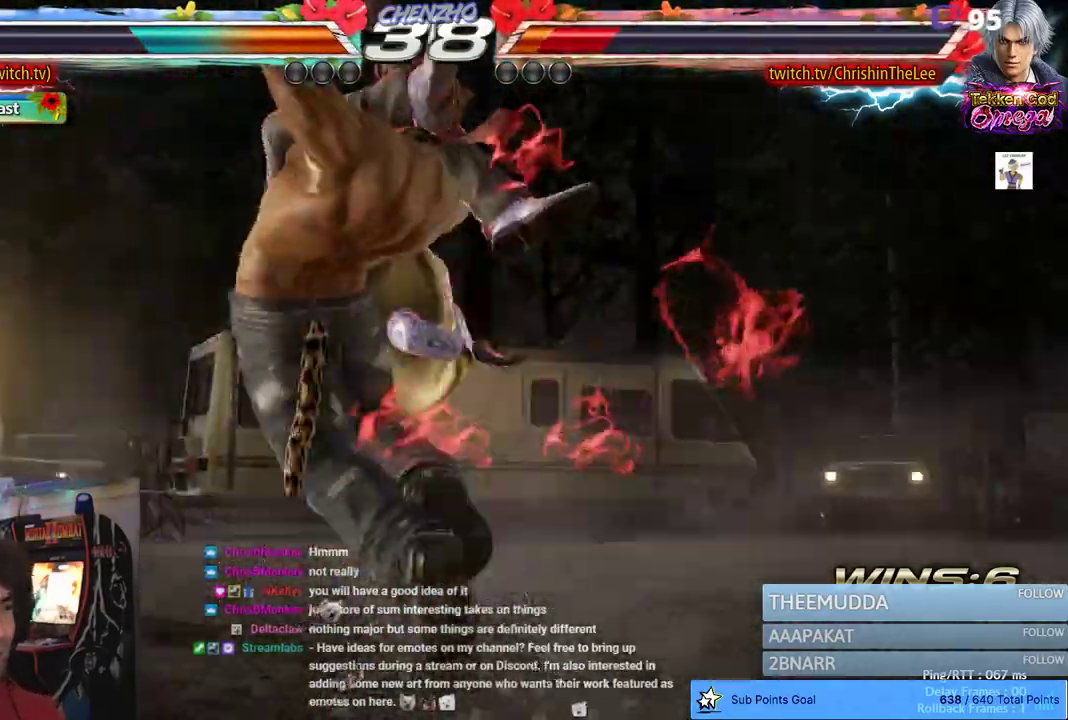
{"dt_ms": 500, "buttons": [], "left_stick": "center", "right_stick": "center", "events": []}
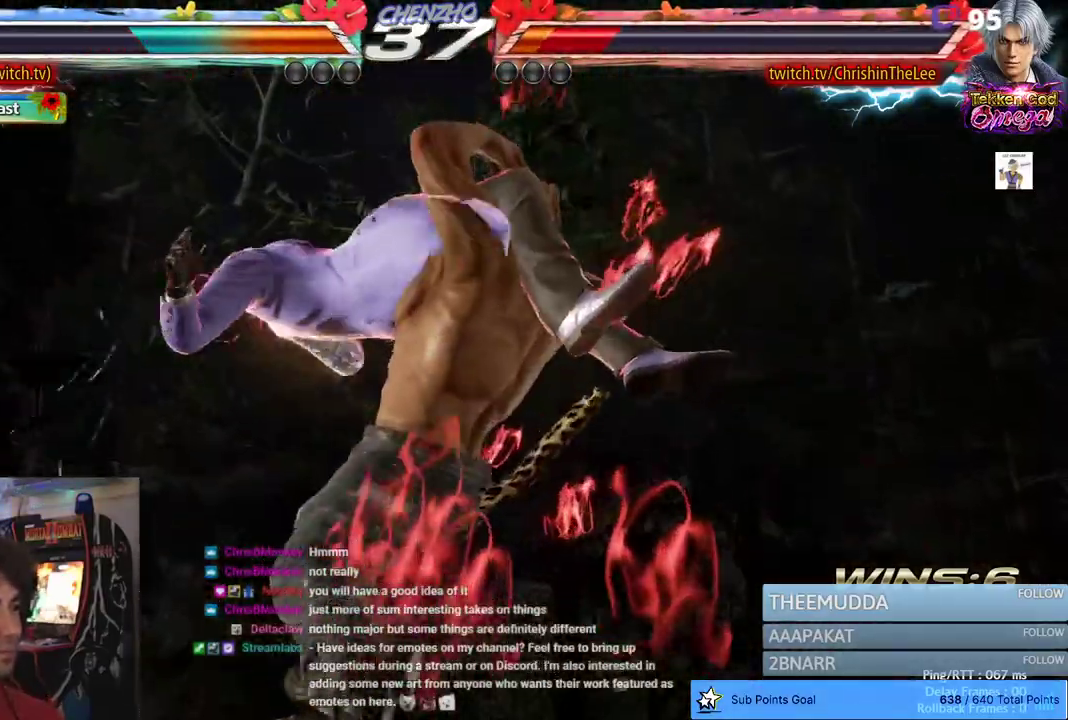
{"dt_ms": 500, "buttons": [], "left_stick": "center", "right_stick": "center", "events": []}
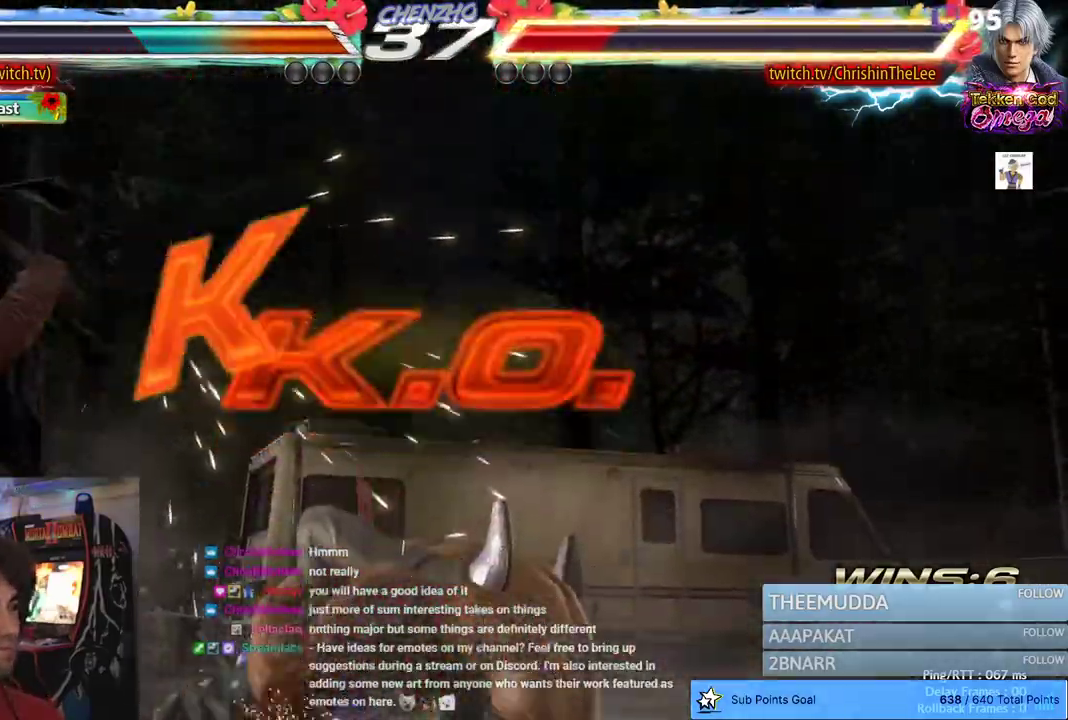
{"dt_ms": 500, "buttons": [], "left_stick": "center", "right_stick": "center", "events": []}